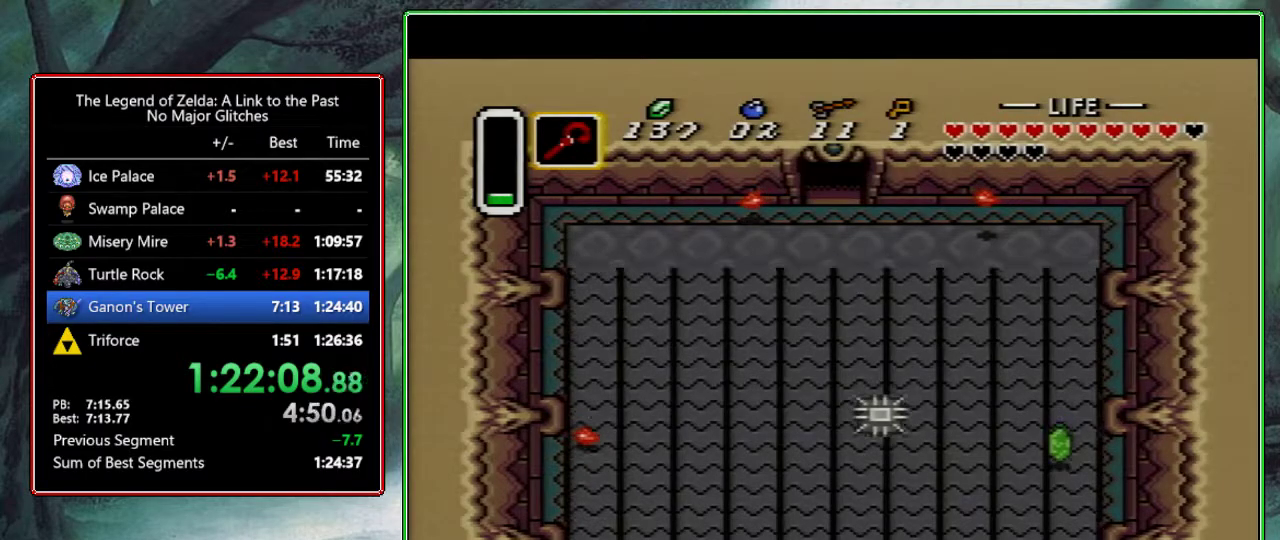
Gameplay with a controller (Nintendo layout); each line is a JSON object with the inputs held at the frame after it. "events" lists button and stick changes between this image and that frame as [ms after this image, input, new state], when the widget could be followed in between. Not read: L3 R3.
{"buttons": ["DPAD_RIGHT"], "events": []}
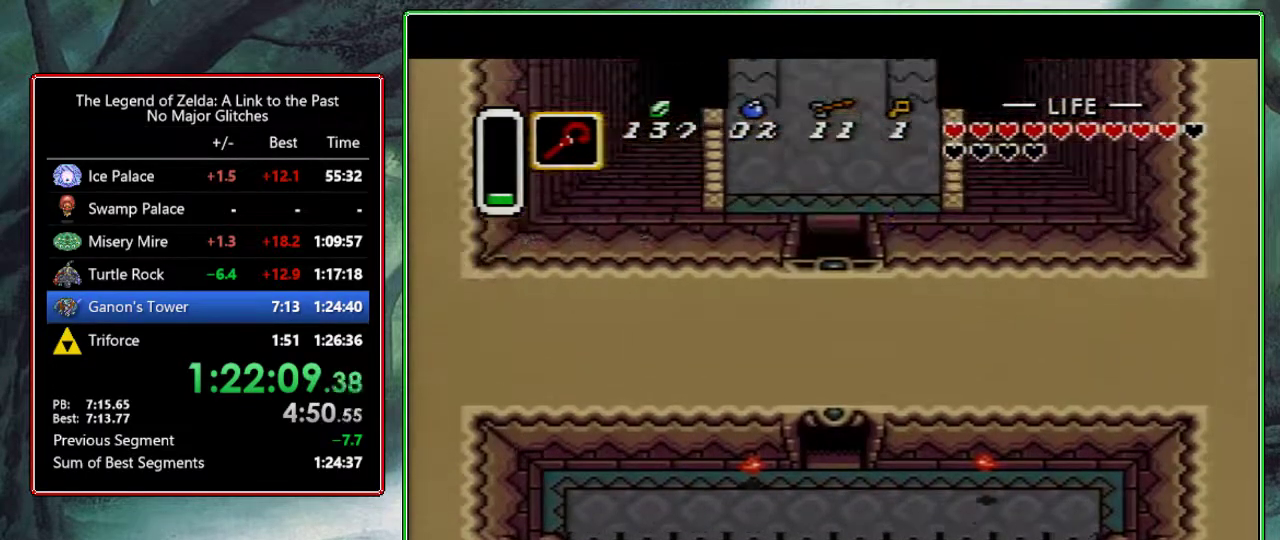
{"buttons": ["DPAD_RIGHT"], "events": []}
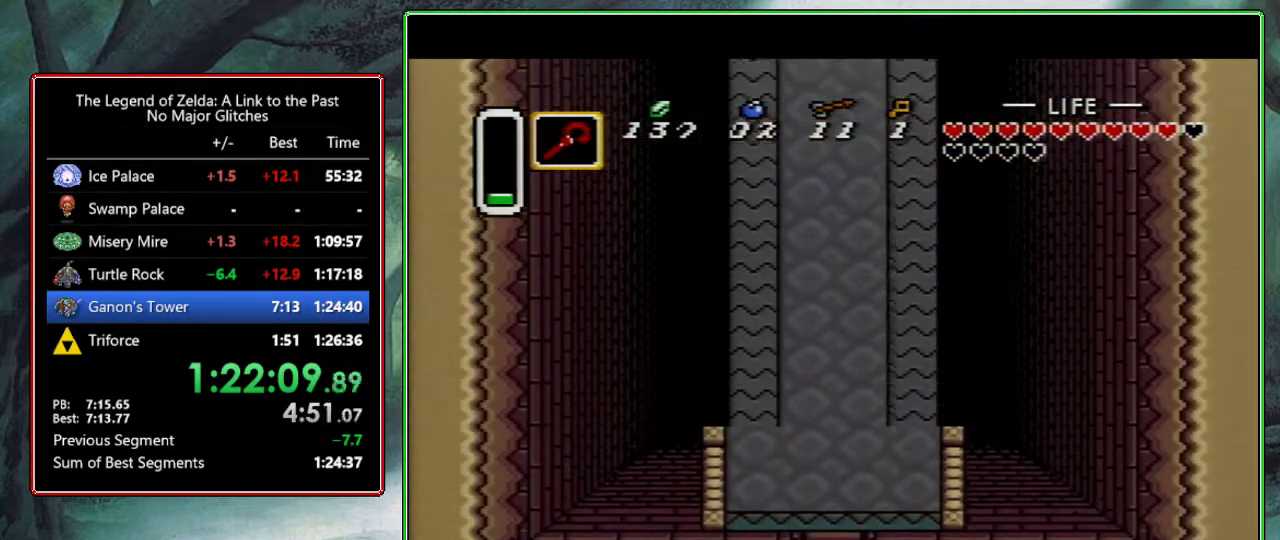
{"buttons": ["DPAD_RIGHT"], "events": []}
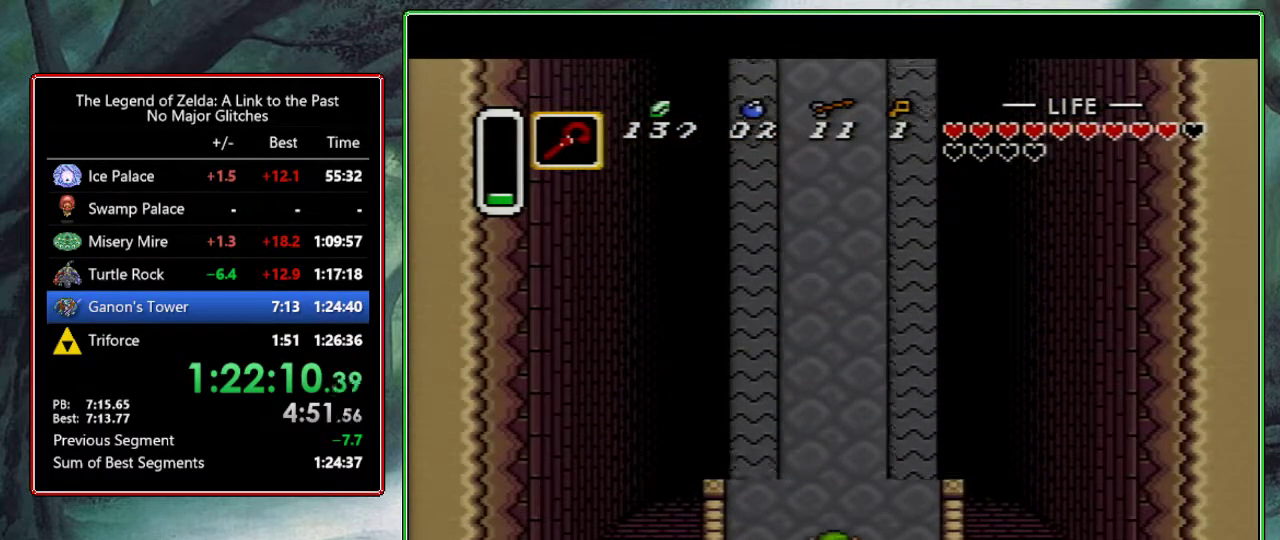
{"buttons": ["A"], "events": [[117, "A", "down"], [167, "DPAD_RIGHT", "up"], [250, "DPAD_UP", "down"], [383, "DPAD_UP", "up"]]}
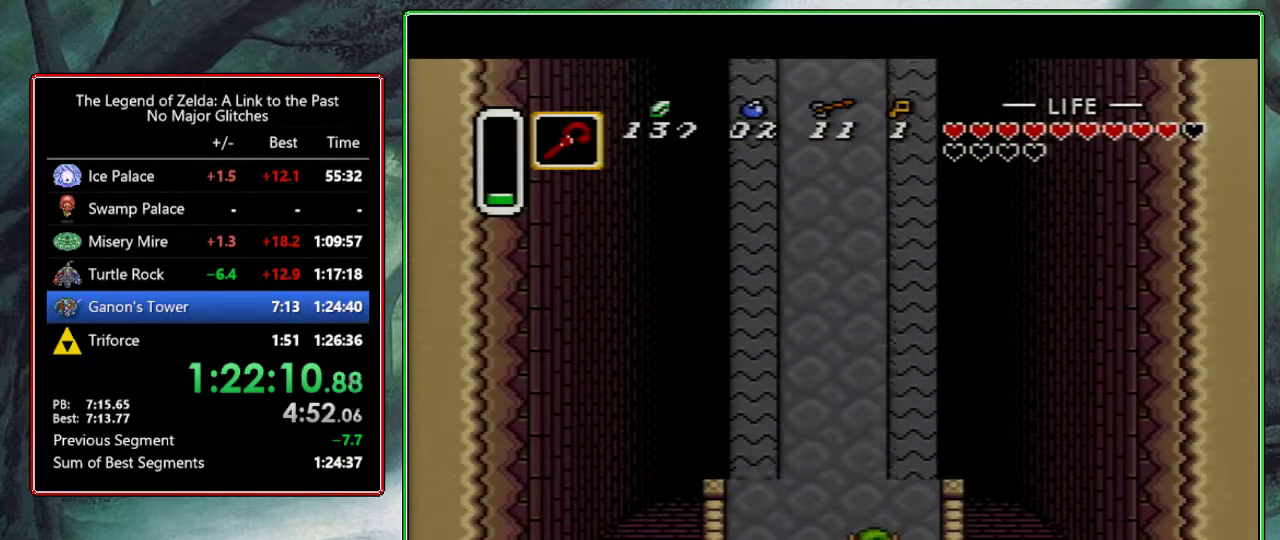
{"buttons": [], "events": [[383, "A", "up"]]}
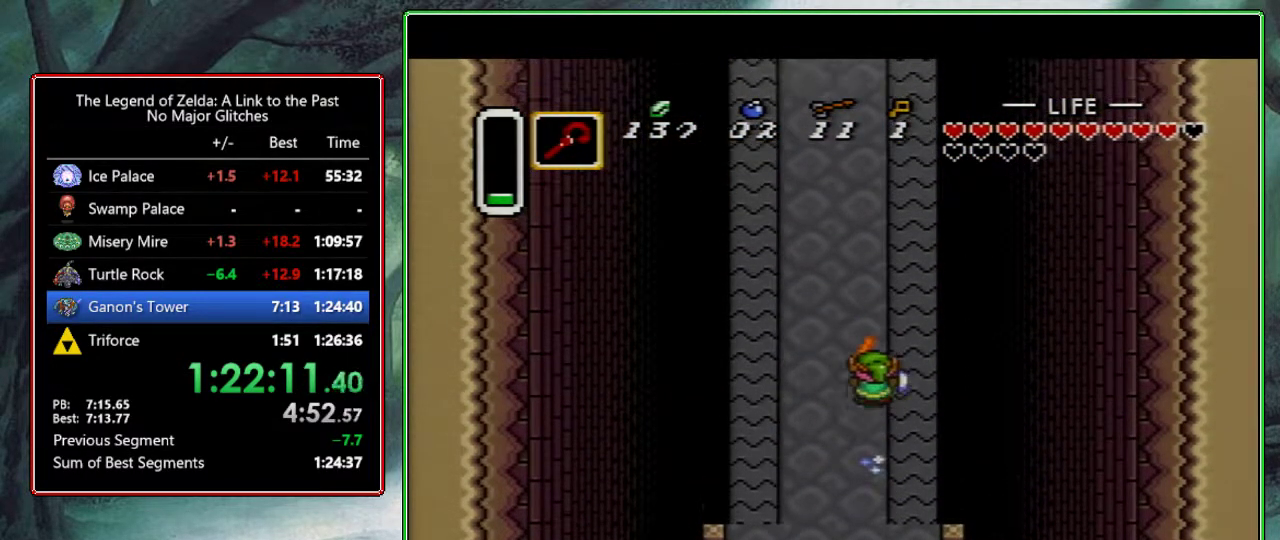
{"buttons": [], "events": []}
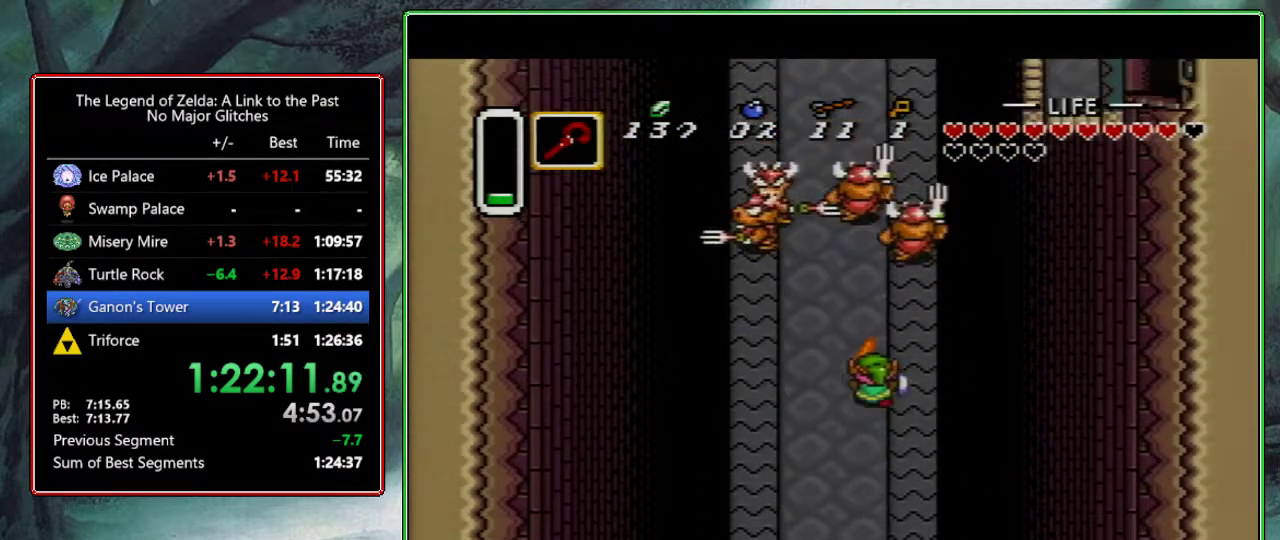
{"buttons": [], "events": []}
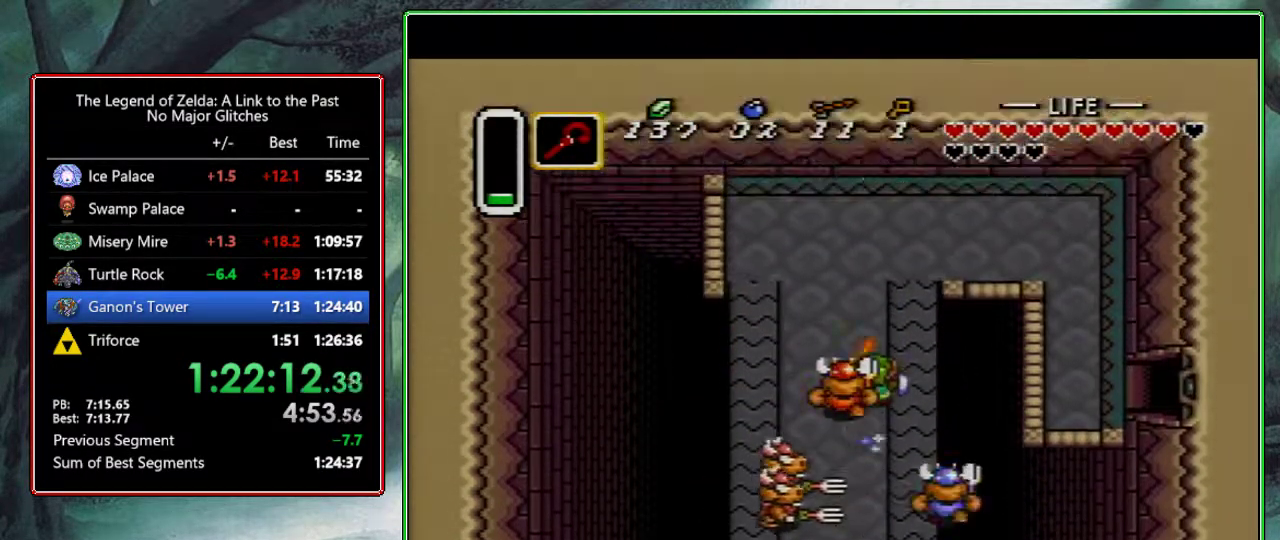
{"buttons": [], "events": [[200, "START", "down"], [350, "START", "up"]]}
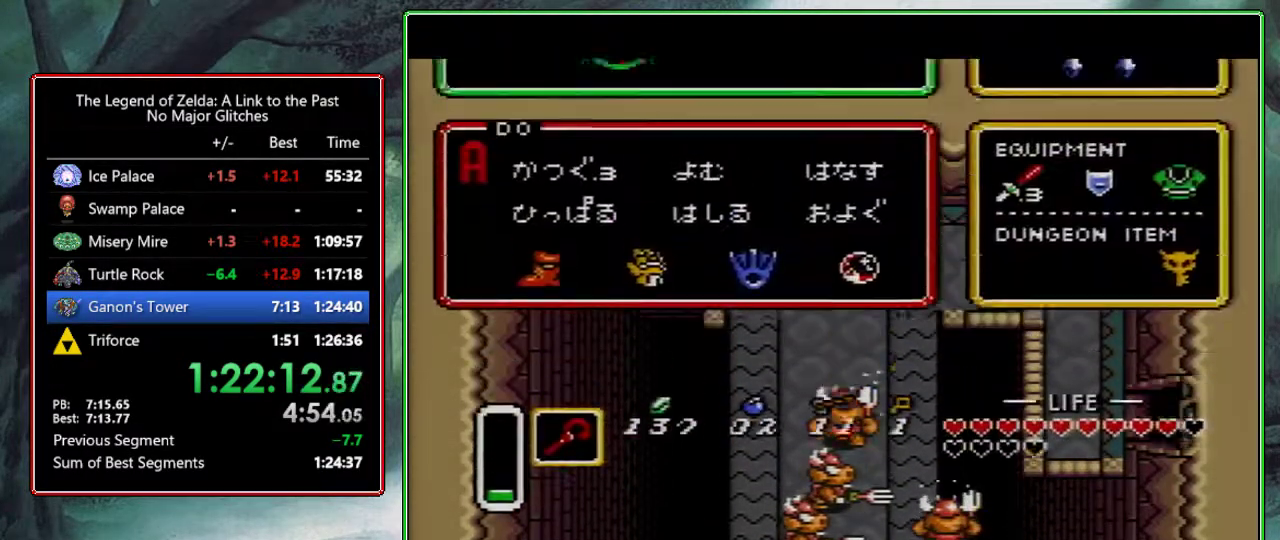
{"buttons": ["DPAD_LEFT"], "events": [[333, "DPAD_UP", "down"], [383, "DPAD_UP", "up"], [450, "DPAD_LEFT", "down"]]}
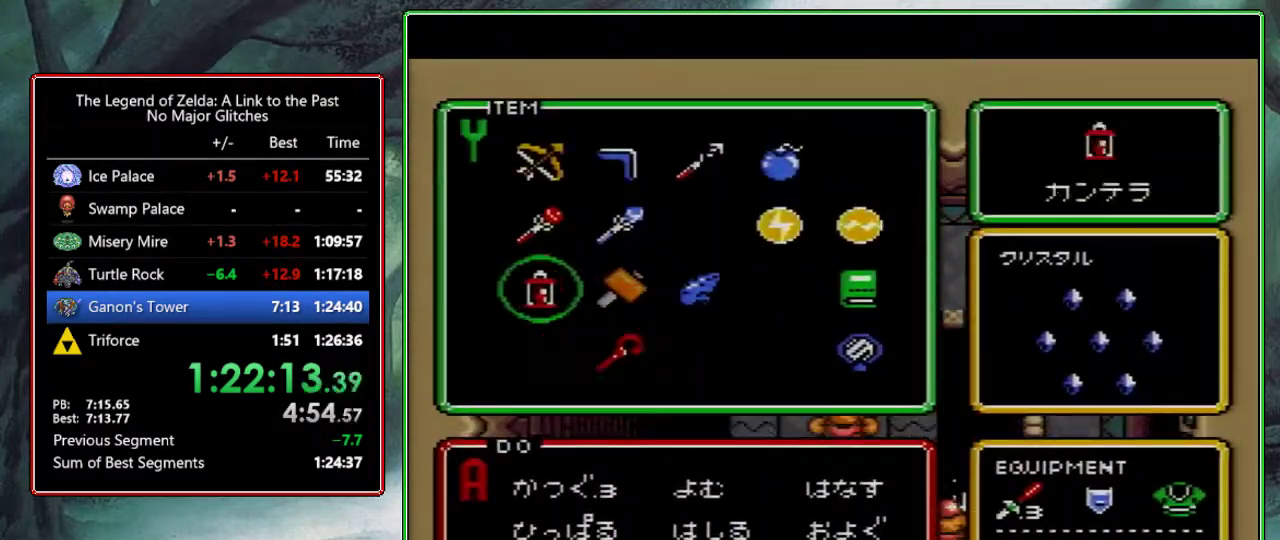
{"buttons": ["DPAD_RIGHT"], "events": [[17, "DPAD_LEFT", "up"], [17, "START", "down"], [100, "START", "up"], [117, "DPAD_RIGHT", "down"]]}
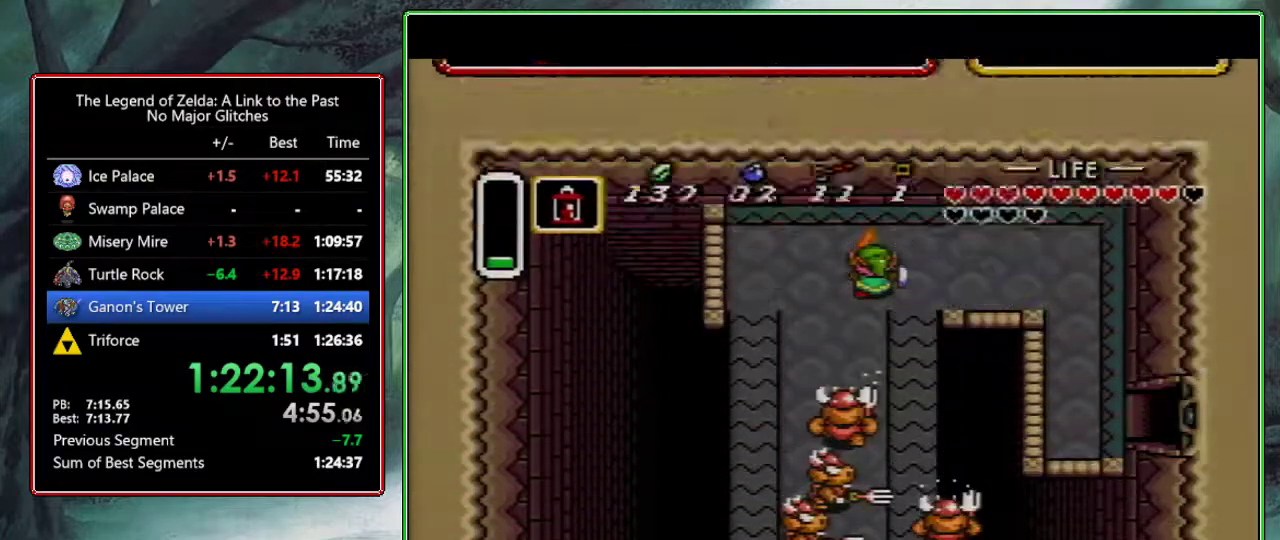
{"buttons": ["DPAD_DOWN", "DPAD_RIGHT"], "events": [[350, "DPAD_DOWN", "down"]]}
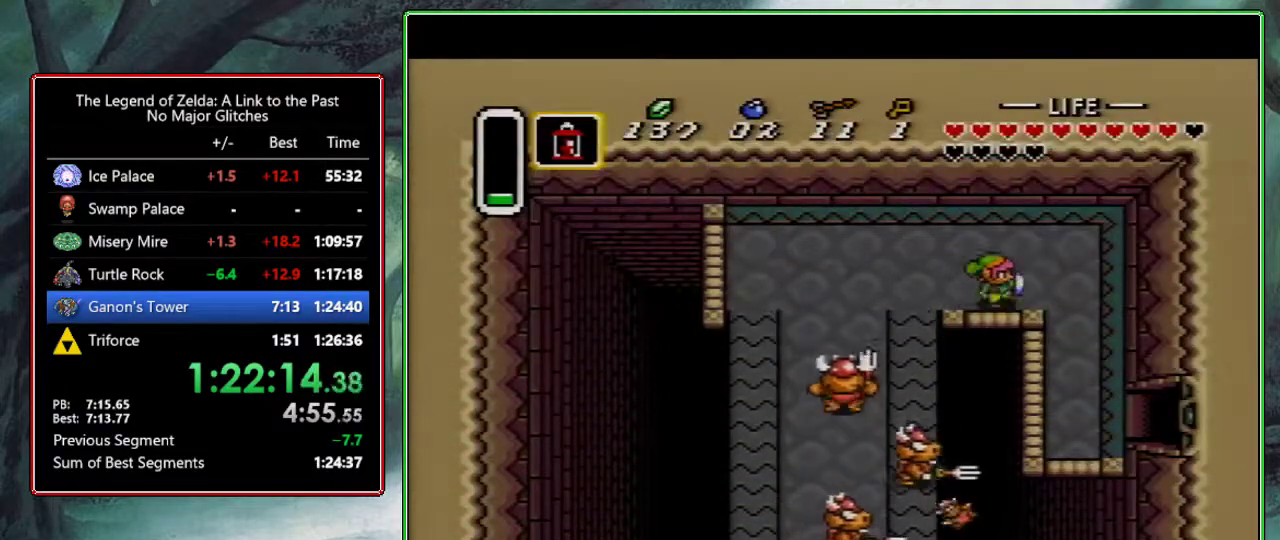
{"buttons": ["DPAD_DOWN"], "events": [[367, "DPAD_RIGHT", "up"]]}
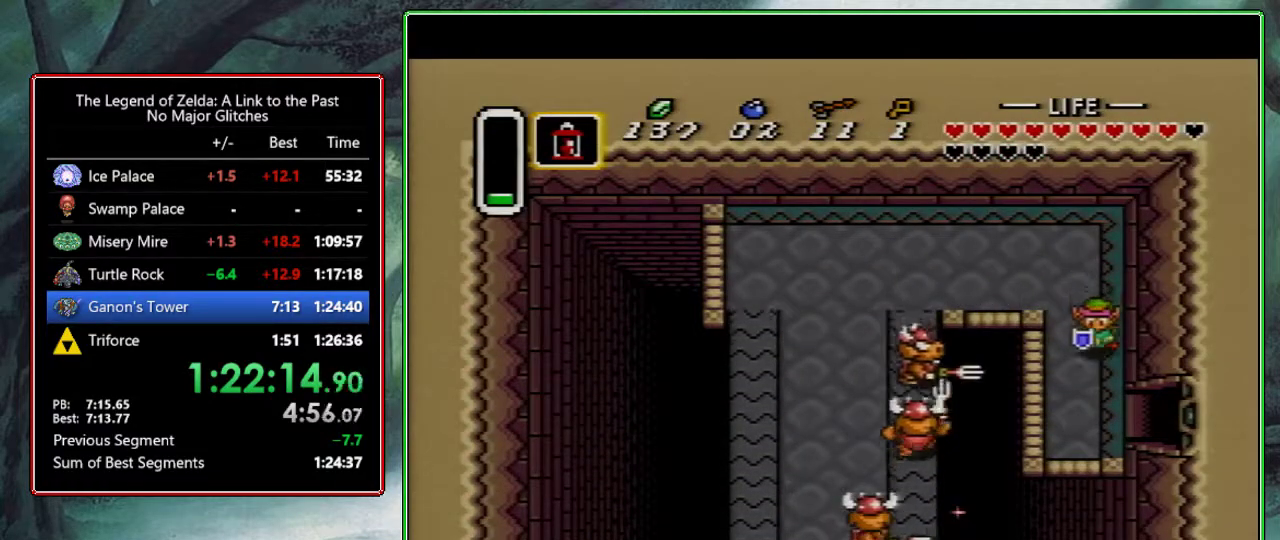
{"buttons": ["DPAD_RIGHT"], "events": [[267, "DPAD_RIGHT", "down"], [300, "DPAD_DOWN", "up"]]}
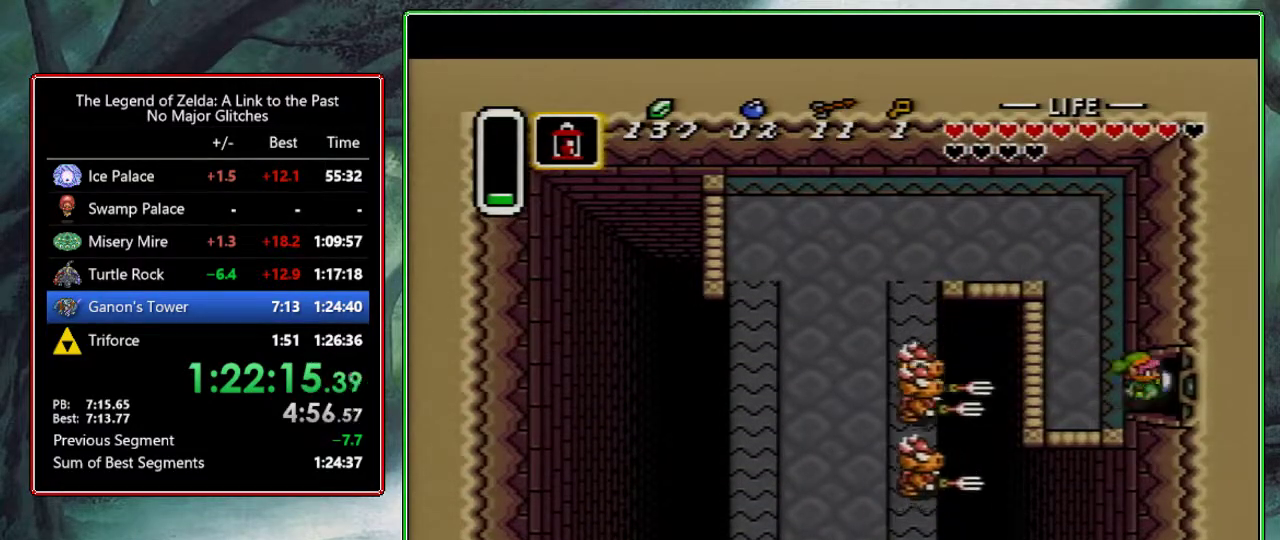
{"buttons": [], "events": [[433, "DPAD_RIGHT", "up"]]}
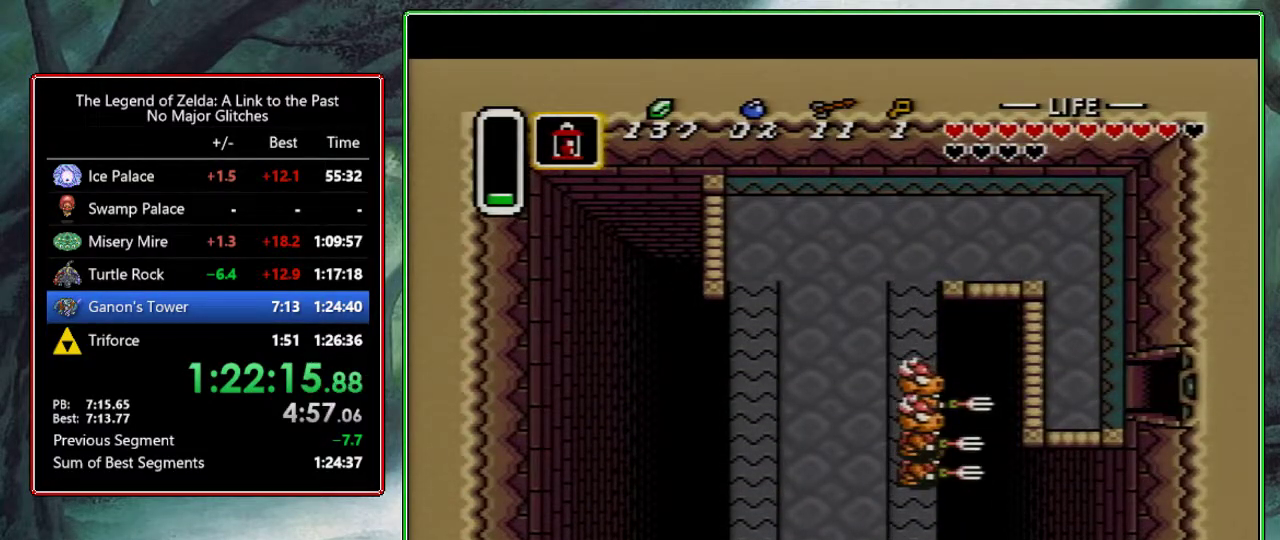
{"buttons": ["DPAD_RIGHT"], "events": [[83, "DPAD_RIGHT", "down"]]}
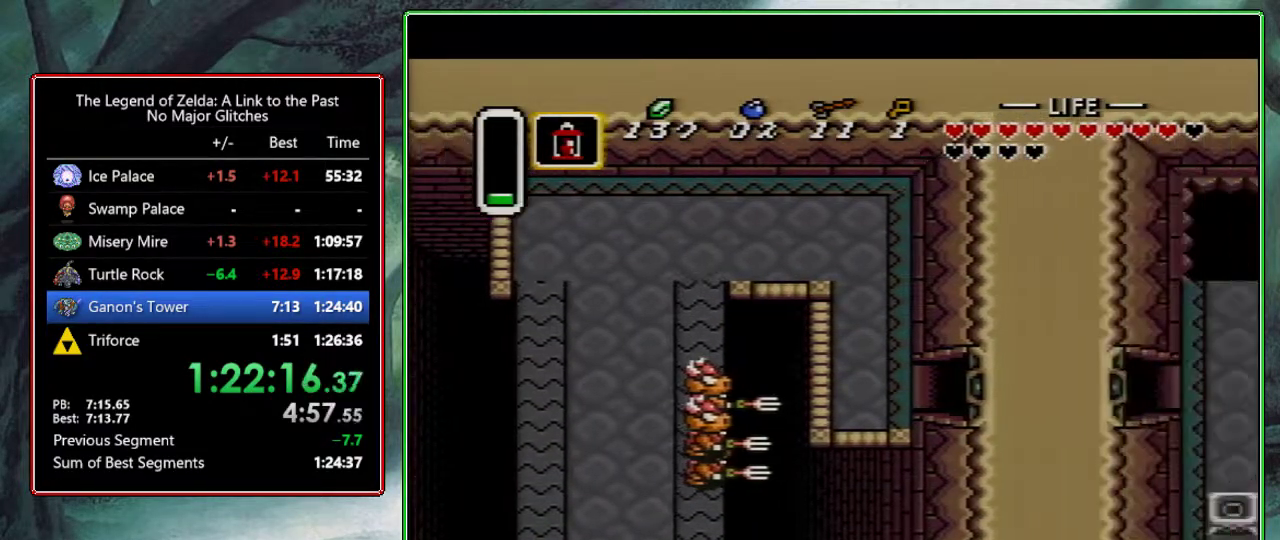
{"buttons": ["DPAD_DOWN", "DPAD_RIGHT"], "events": [[200, "DPAD_DOWN", "down"]]}
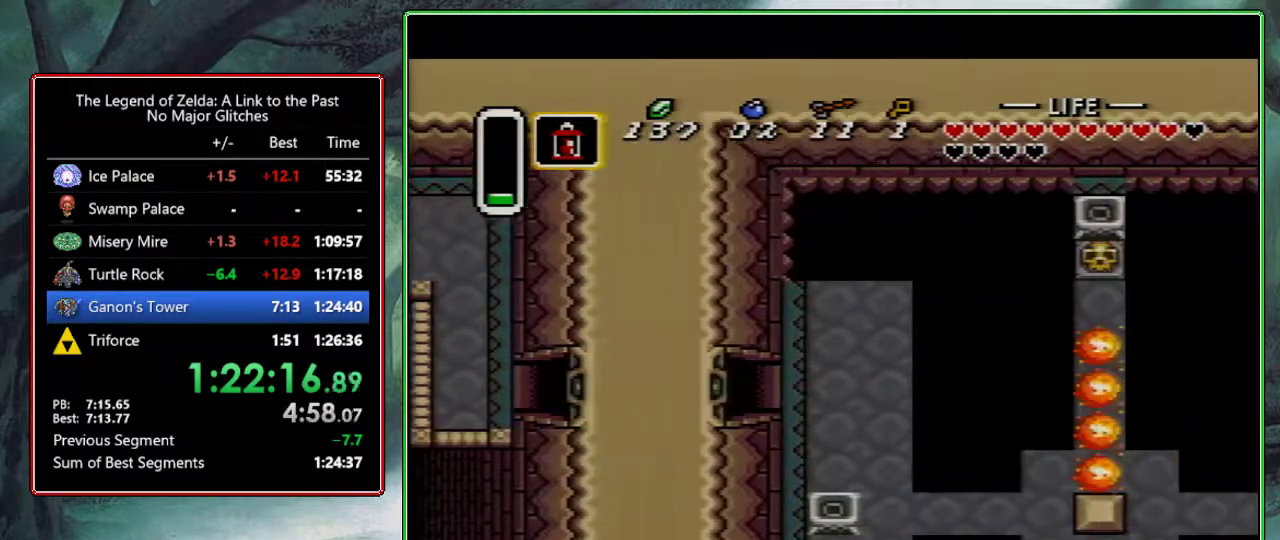
{"buttons": ["DPAD_DOWN", "DPAD_RIGHT"], "events": []}
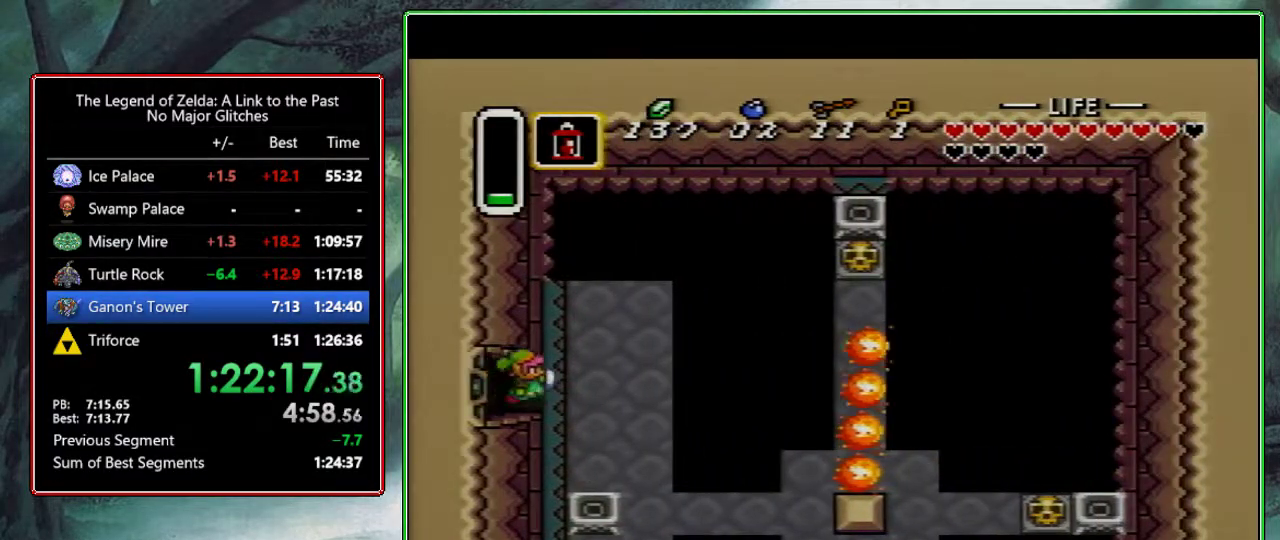
{"buttons": ["DPAD_DOWN", "DPAD_RIGHT"], "events": []}
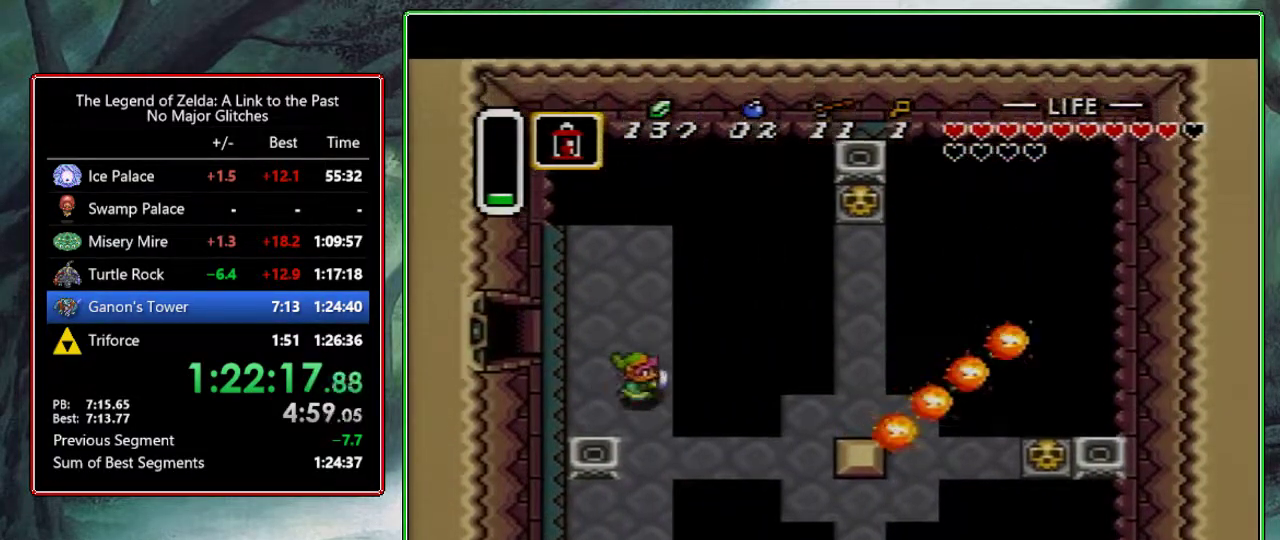
{"buttons": ["DPAD_RIGHT"], "events": [[50, "DPAD_RIGHT", "up"], [250, "DPAD_DOWN", "up"], [250, "DPAD_RIGHT", "down"]]}
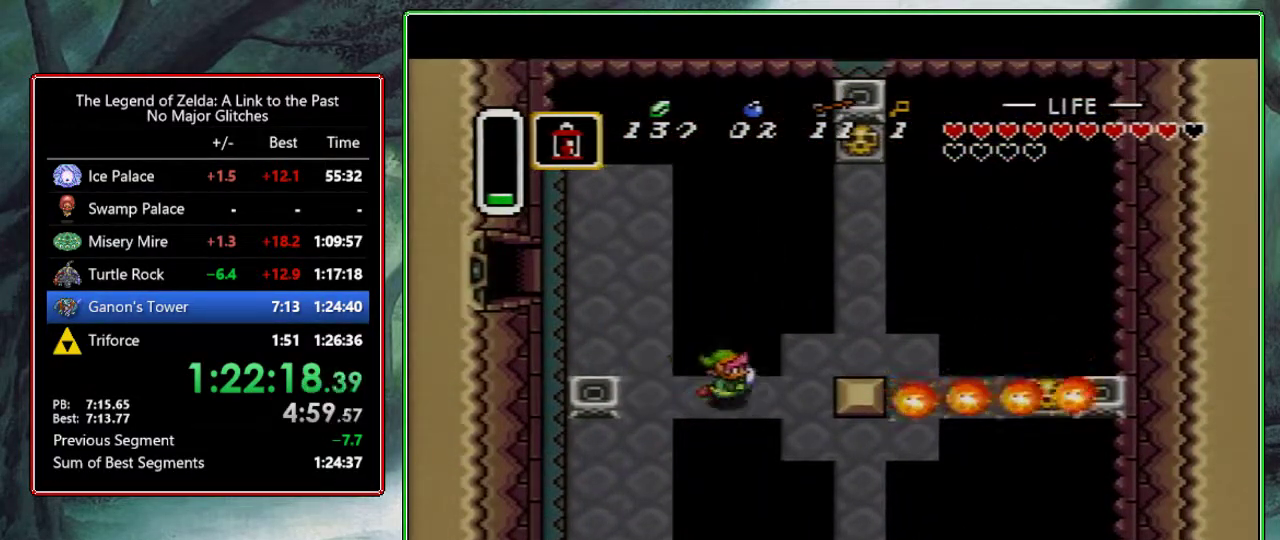
{"buttons": ["DPAD_RIGHT"], "events": [[300, "DPAD_RIGHT", "up"], [300, "DPAD_UP", "down"], [367, "DPAD_RIGHT", "down"], [417, "DPAD_UP", "up"]]}
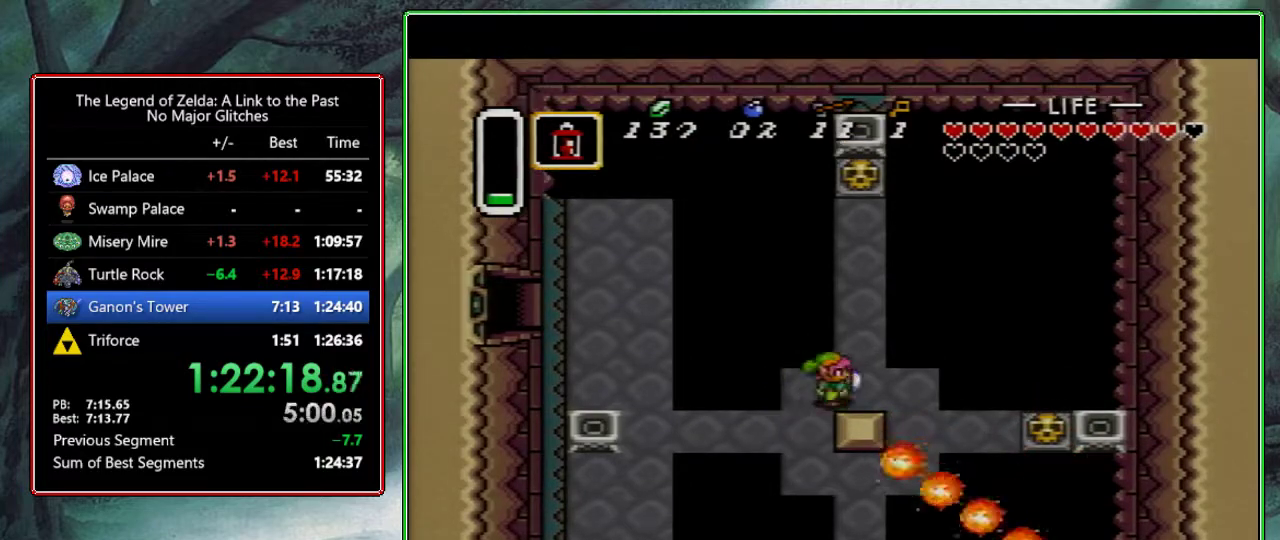
{"buttons": ["DPAD_RIGHT"], "events": [[267, "DPAD_DOWN", "down"], [300, "DPAD_RIGHT", "up"], [433, "DPAD_DOWN", "up"], [433, "DPAD_RIGHT", "down"]]}
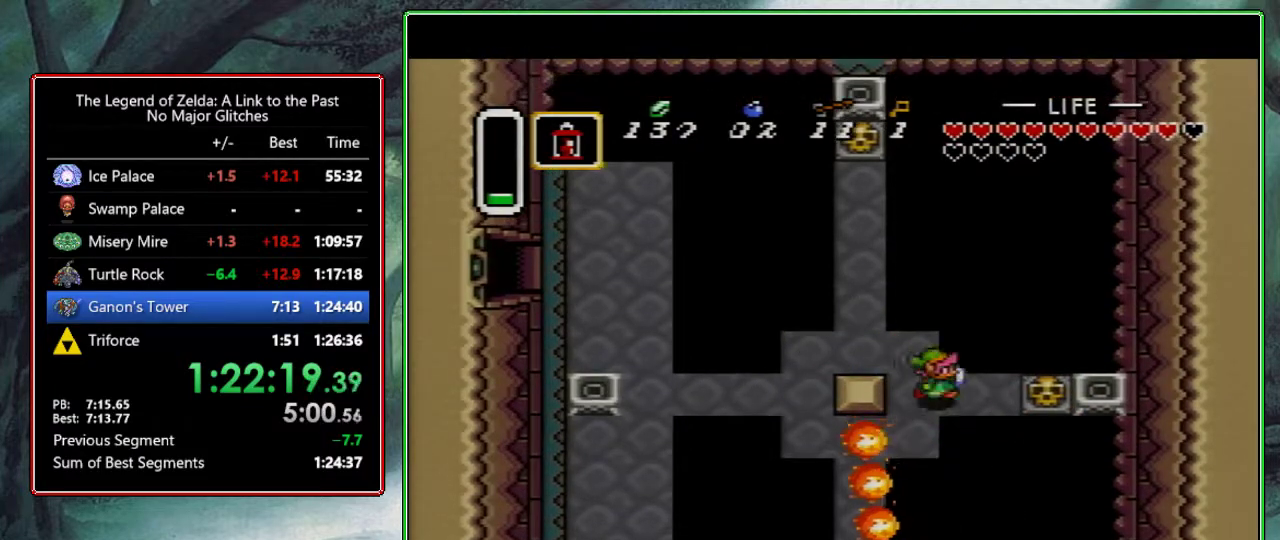
{"buttons": ["A", "DPAD_RIGHT"], "events": [[183, "A", "down"], [283, "A", "up"], [450, "A", "down"]]}
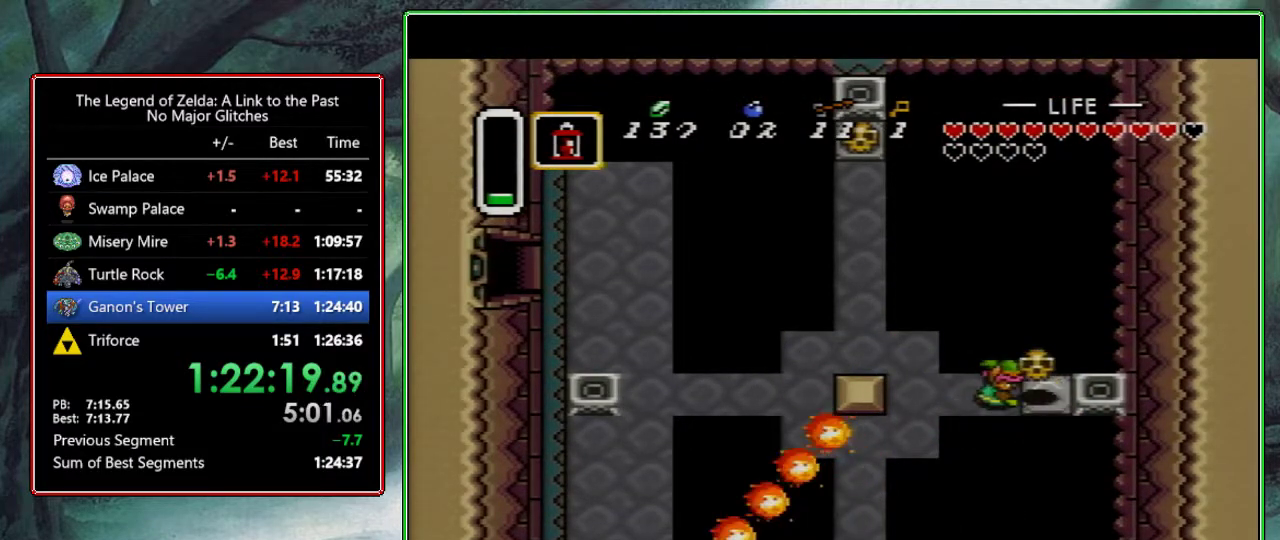
{"buttons": ["Y"], "events": [[33, "A", "up"], [317, "B", "down"], [383, "B", "up"], [383, "DPAD_RIGHT", "up"], [467, "Y", "down"]]}
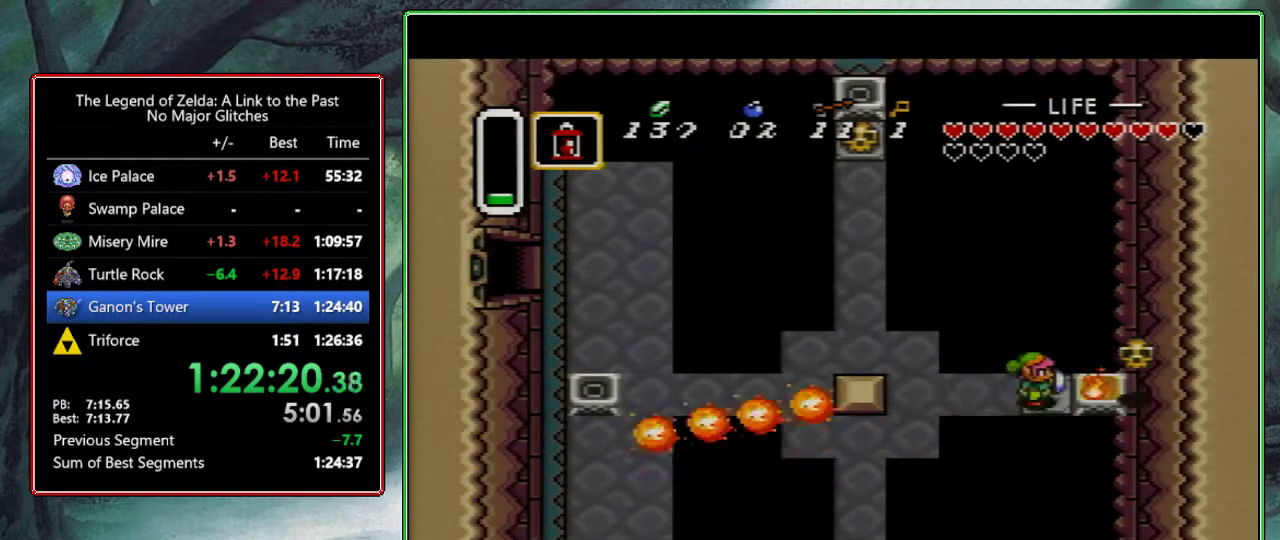
{"buttons": ["DPAD_UP", "DPAD_LEFT"], "events": [[33, "Y", "up"], [67, "DPAD_LEFT", "down"], [367, "DPAD_UP", "down"]]}
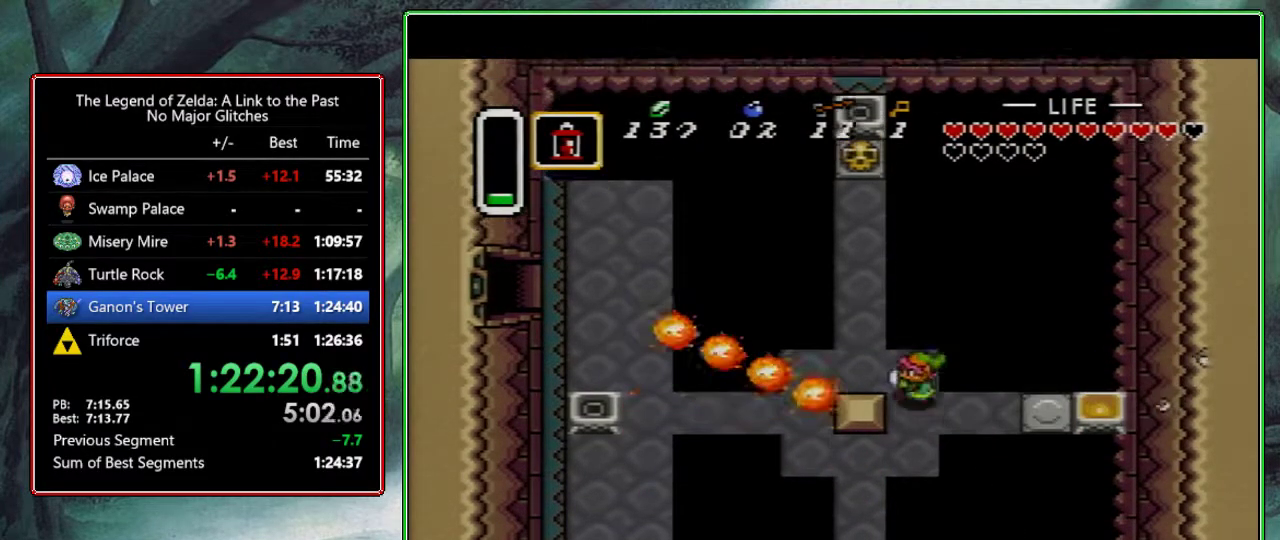
{"buttons": ["DPAD_UP"], "events": [[300, "DPAD_LEFT", "up"]]}
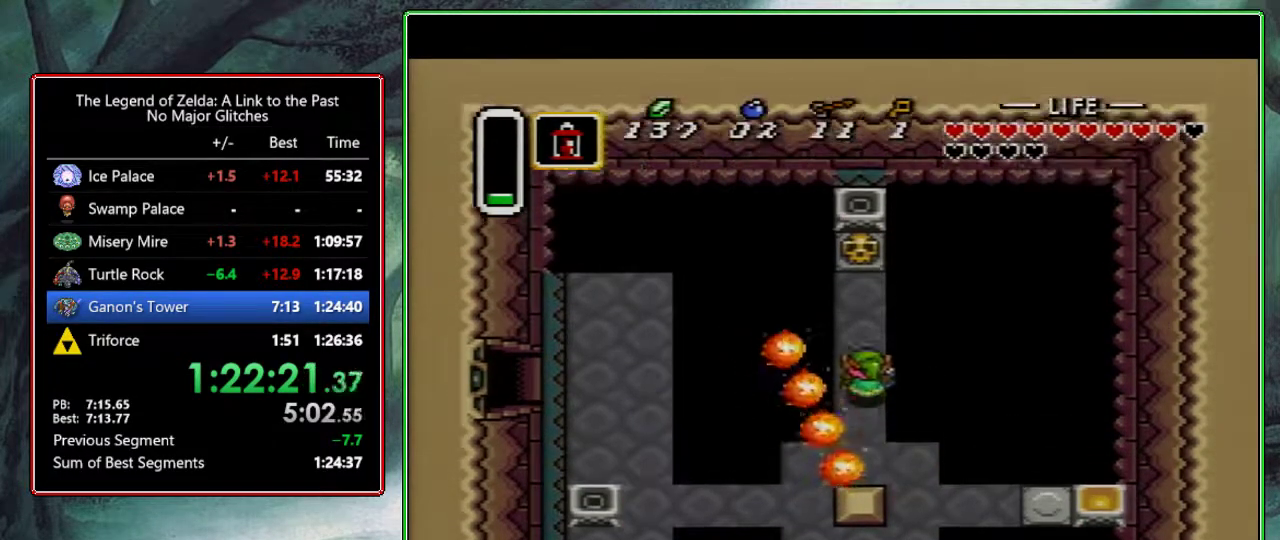
{"buttons": ["A", "DPAD_UP"], "events": [[500, "A", "down"]]}
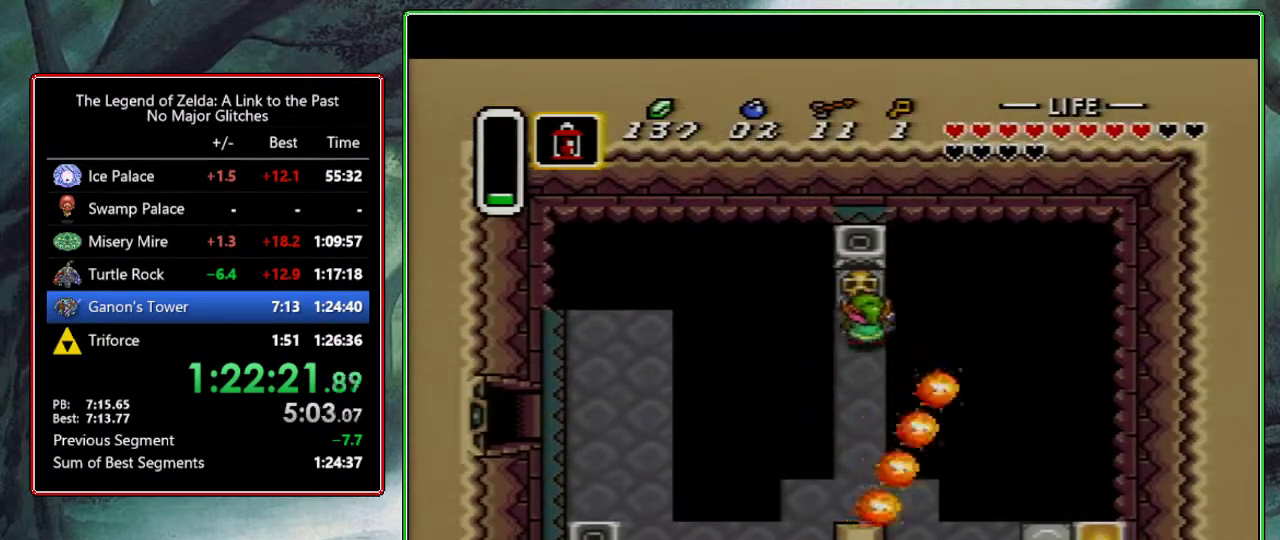
{"buttons": ["DPAD_UP"], "events": [[117, "A", "up"], [433, "B", "down"], [483, "B", "up"]]}
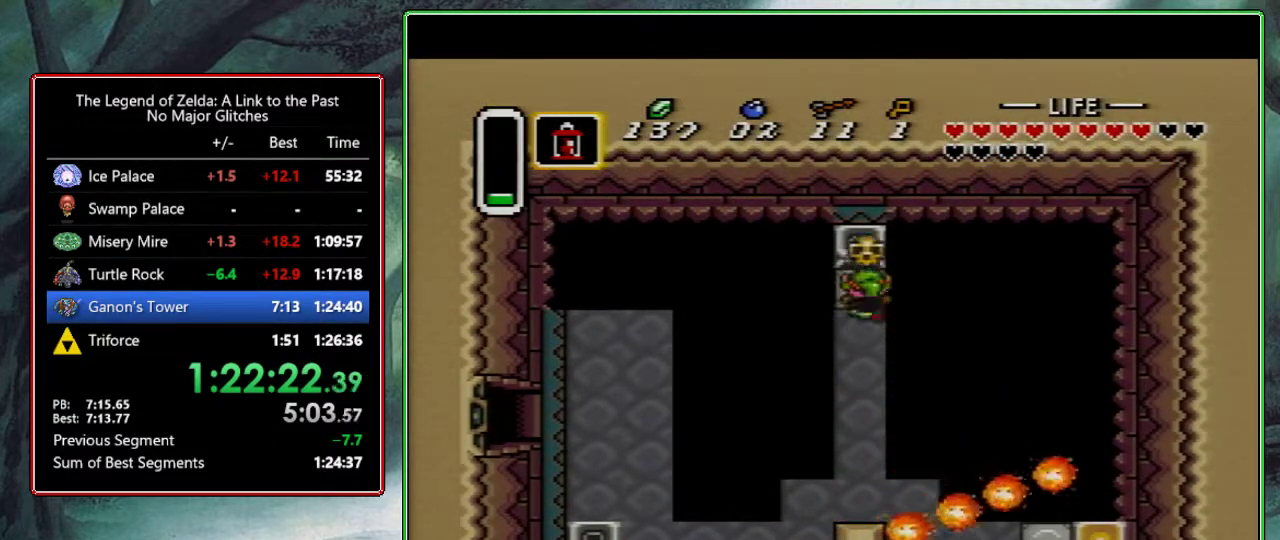
{"buttons": ["DPAD_DOWN"], "events": [[17, "DPAD_UP", "up"], [67, "Y", "down"], [167, "DPAD_DOWN", "down"], [167, "Y", "up"]]}